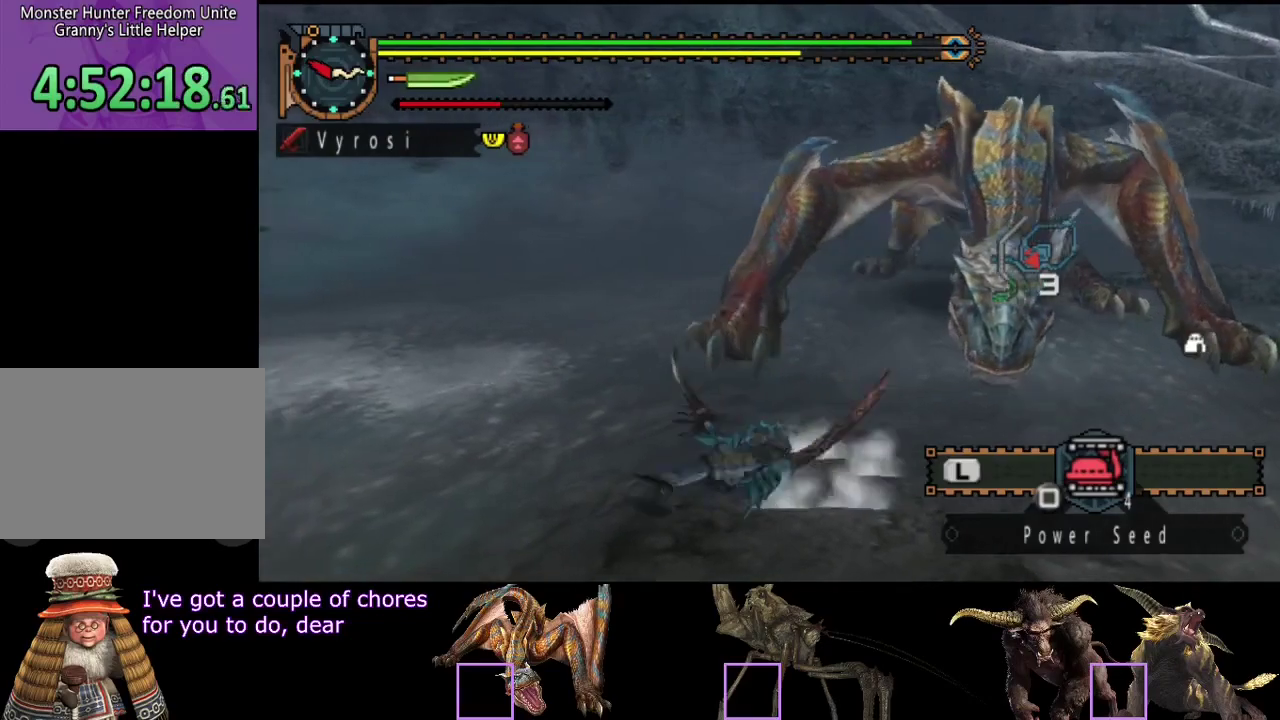
Gameplay with a controller (PlayStation layout); each line is a JSON object with the inputs held at the frame after it. "events" lists button and stick changes between this image and that frame as [ms after this image, input, new state], when the widget could be followed in between. Not read: L3 R3.
{"buttons": [], "left_stick": "left", "right_stick": "center", "events": [[17, "left_stick", "left"], [17, "right_stick", "right"], [183, "right_stick", "center"]]}
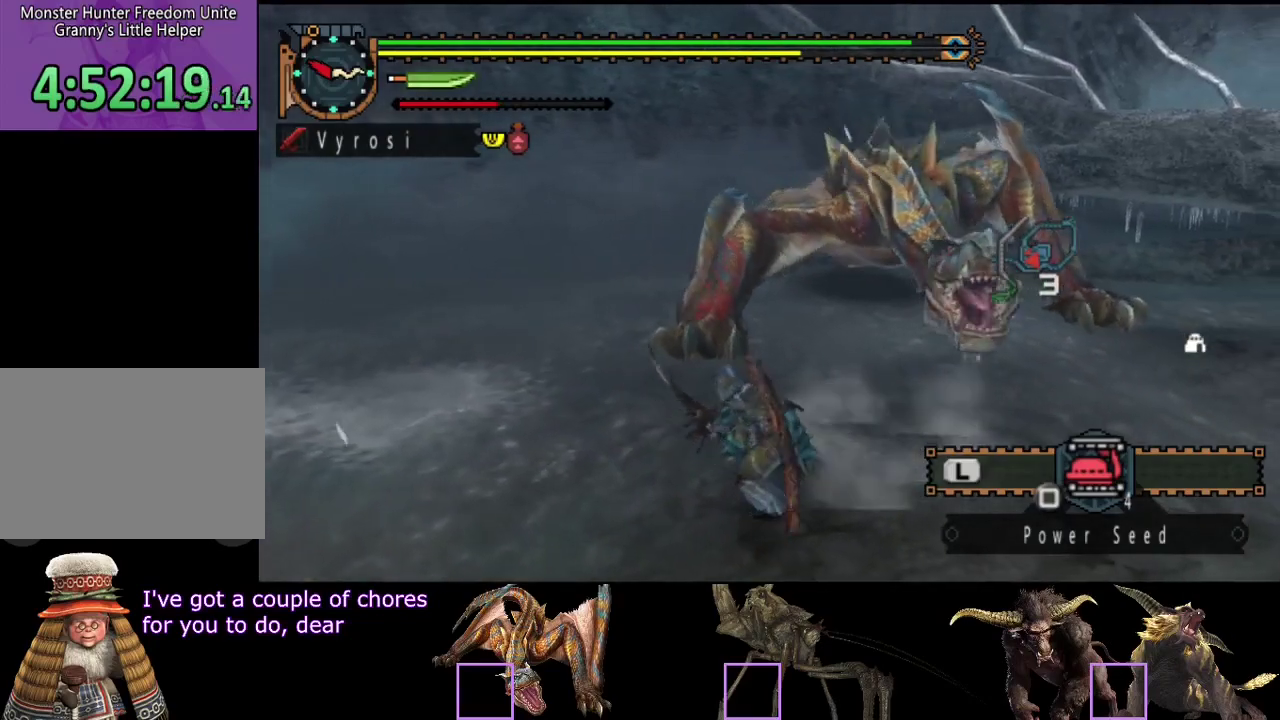
{"buttons": [], "left_stick": "left", "right_stick": "center", "events": []}
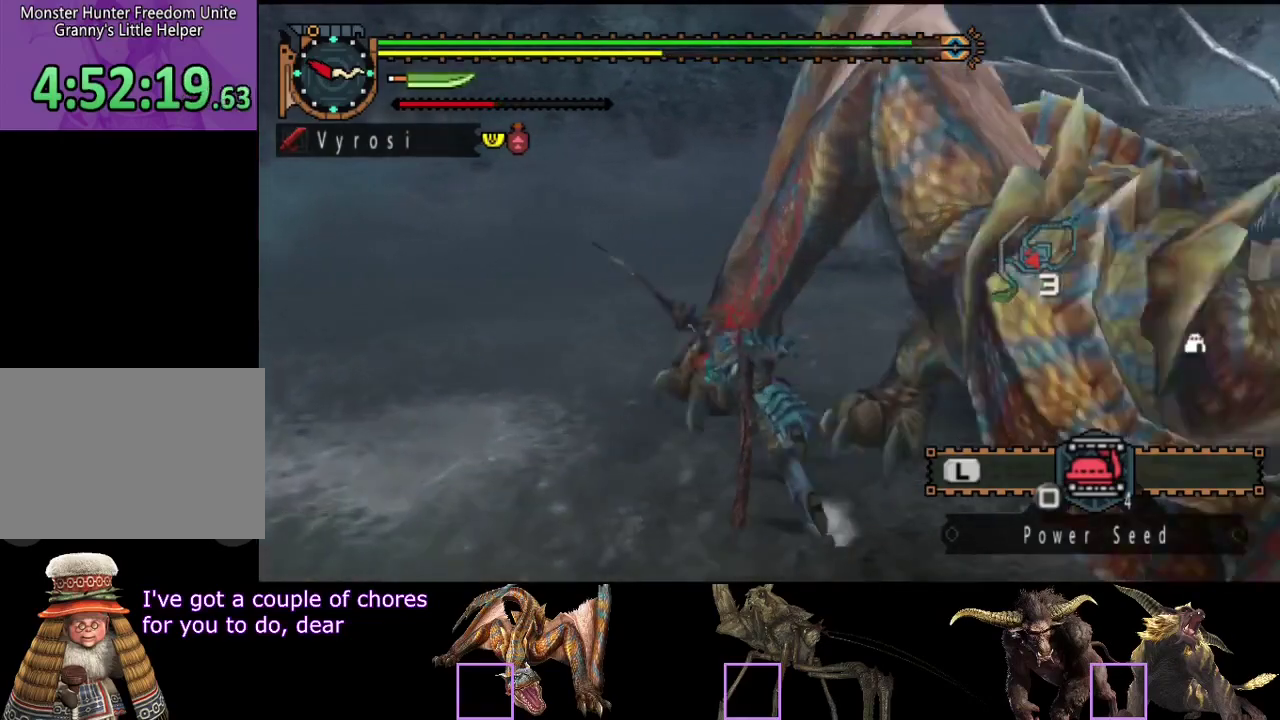
{"buttons": [], "left_stick": "center", "right_stick": "right", "events": [[183, "right_stick", "right"], [317, "left_stick", "center"]]}
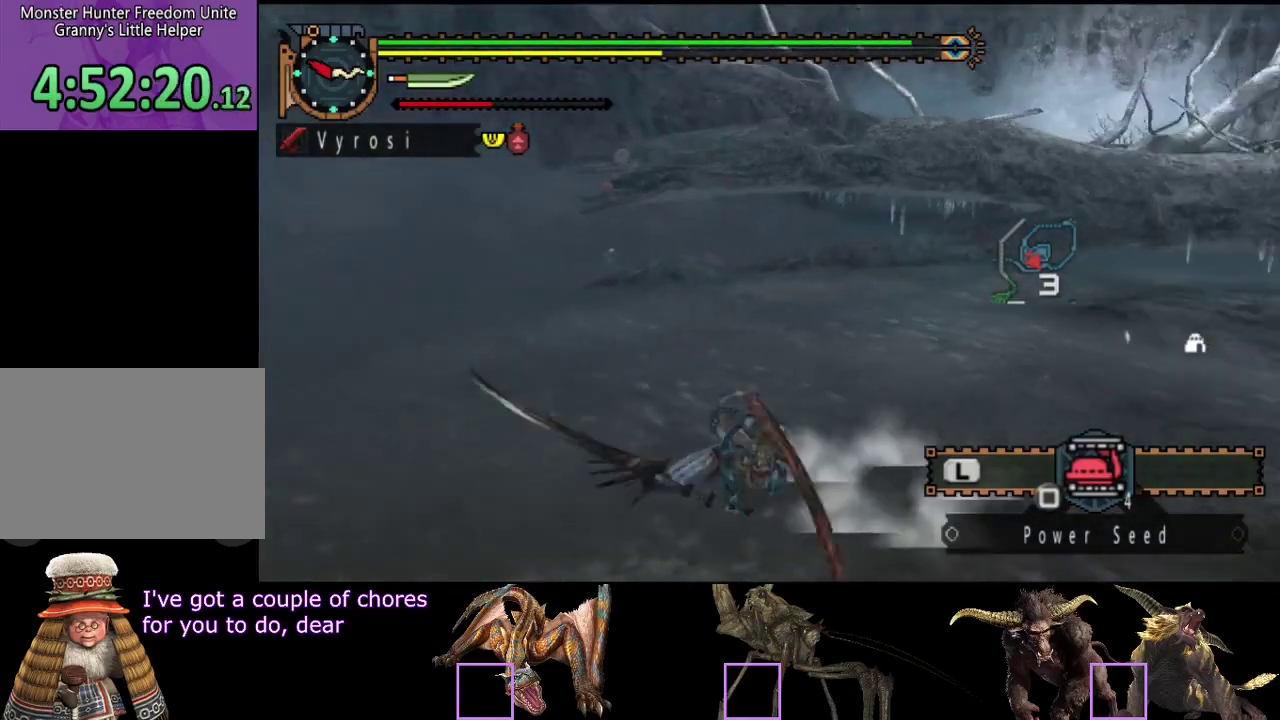
{"buttons": [], "left_stick": "up-left", "right_stick": "center", "events": [[150, "left_stick", "up"], [233, "left_stick", "up-left"], [467, "right_stick", "center"]]}
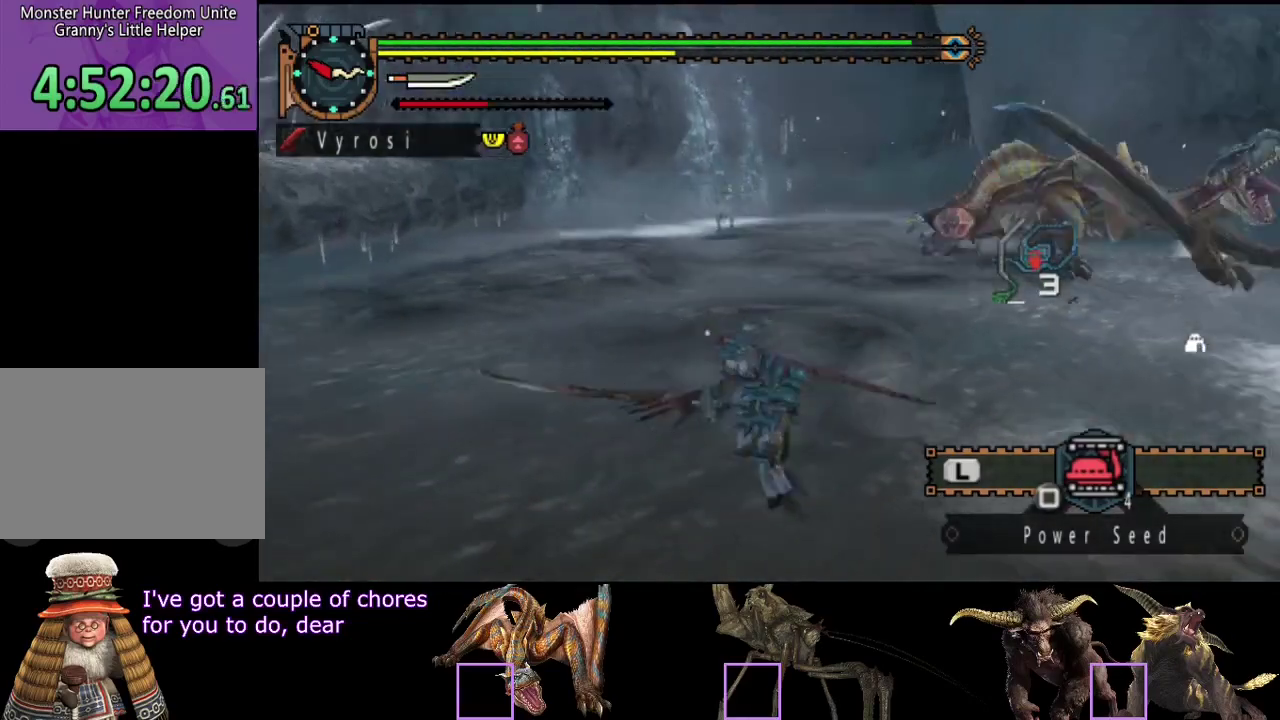
{"buttons": [], "left_stick": "left", "right_stick": "center", "events": [[167, "right_stick", "right"], [300, "right_stick", "center"], [500, "left_stick", "left"]]}
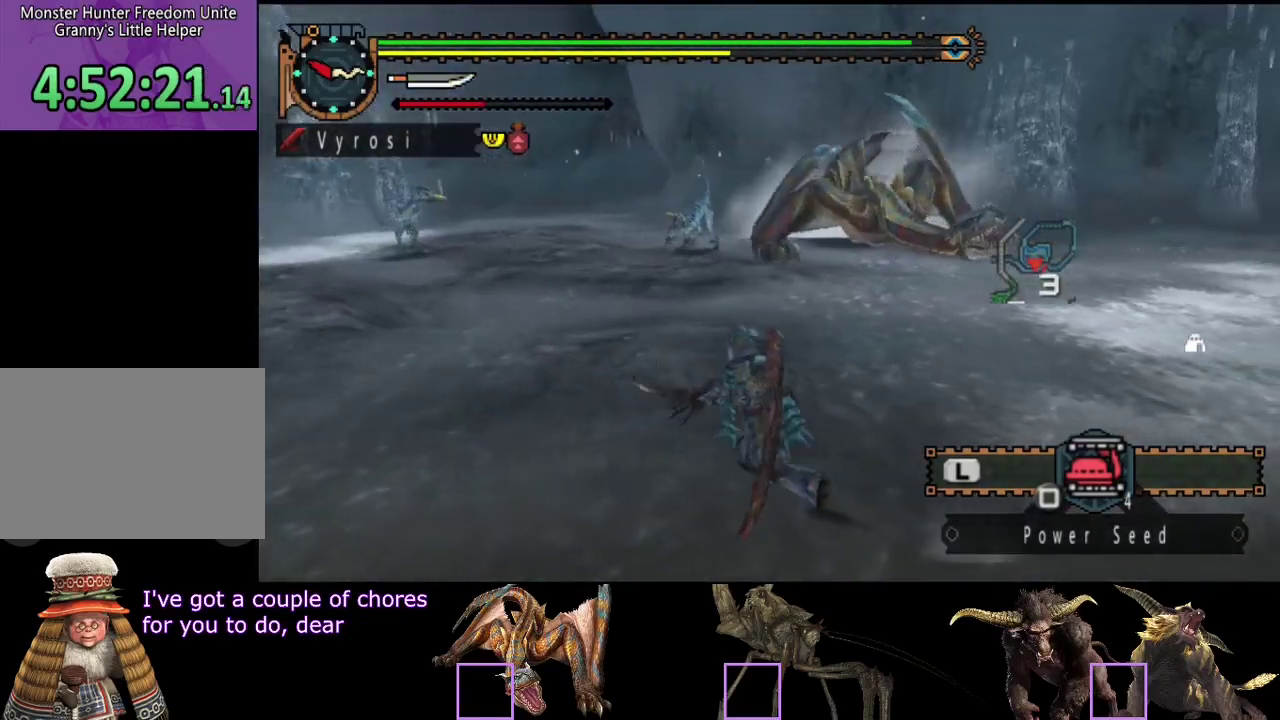
{"buttons": [], "left_stick": "center", "right_stick": "center", "events": [[167, "left_stick", "up-left"], [350, "left_stick", "center"]]}
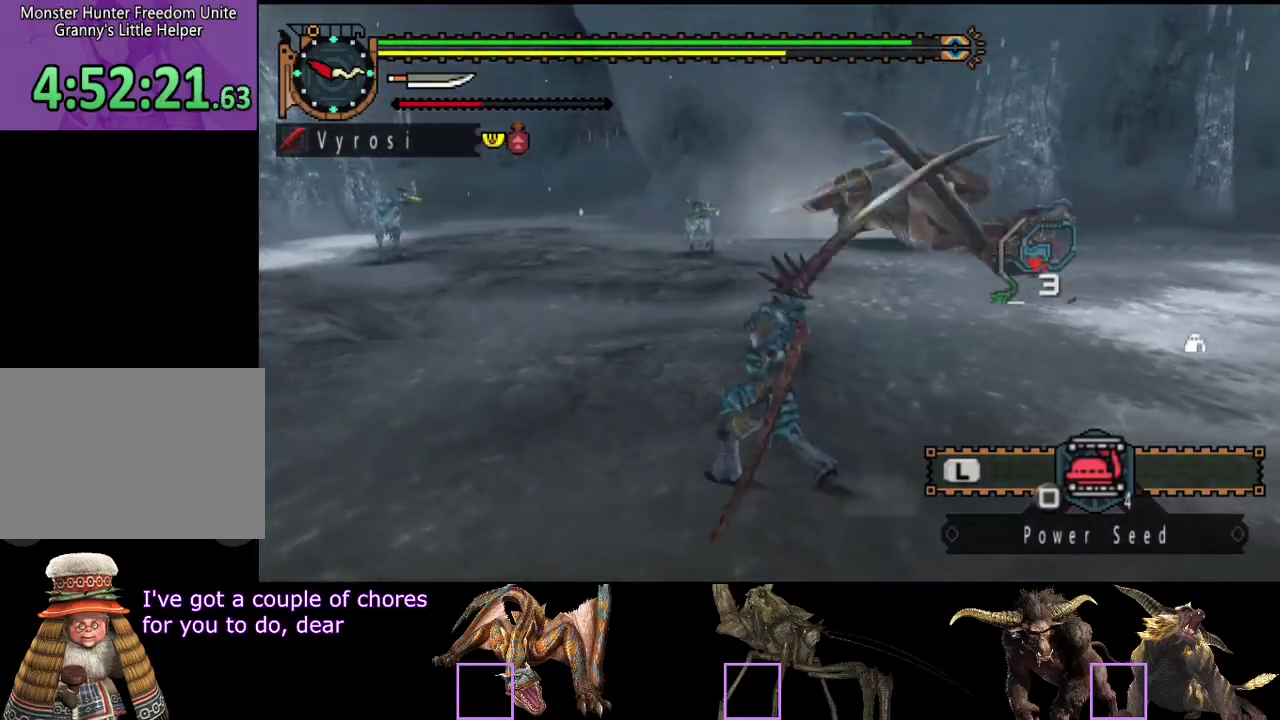
{"buttons": ["R2"], "left_stick": "up", "right_stick": "center", "events": [[50, "R2", "down"], [117, "right_stick", "right"], [150, "left_stick", "up-left"], [383, "right_stick", "center"], [450, "left_stick", "up"]]}
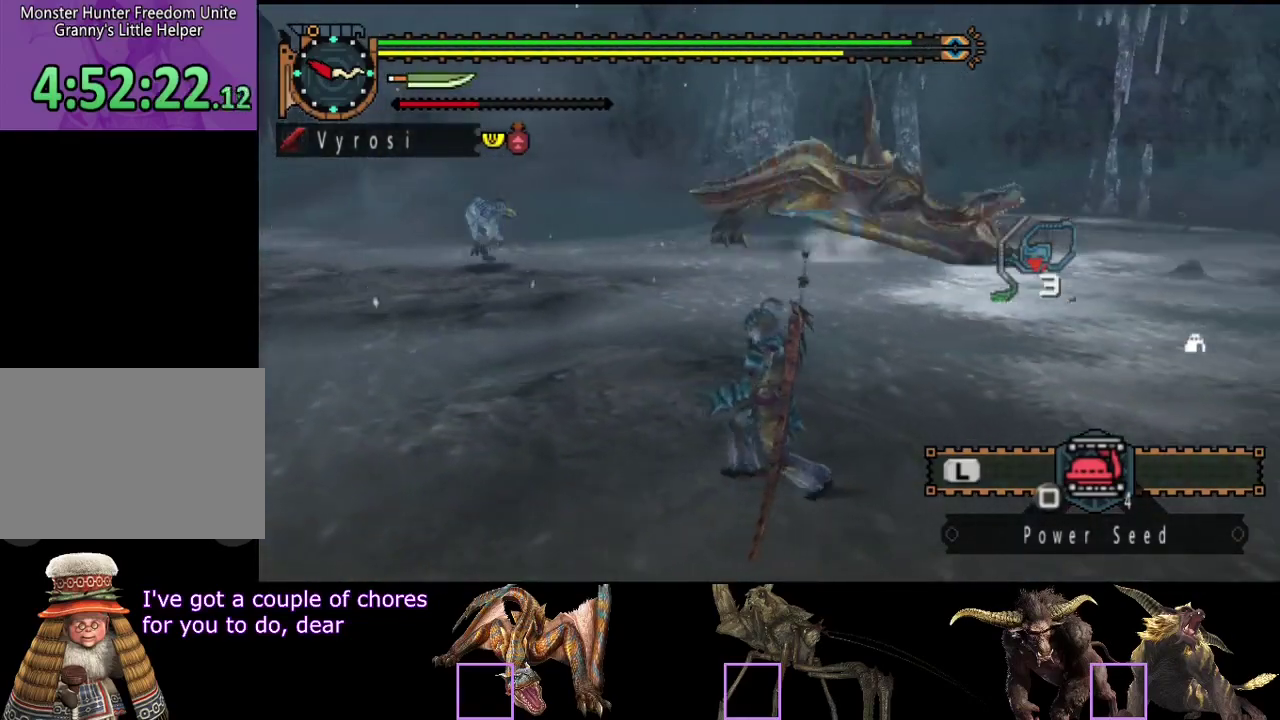
{"buttons": ["R2"], "left_stick": "up", "right_stick": "right", "events": [[17, "right_stick", "right"], [183, "right_stick", "center"], [467, "right_stick", "right"]]}
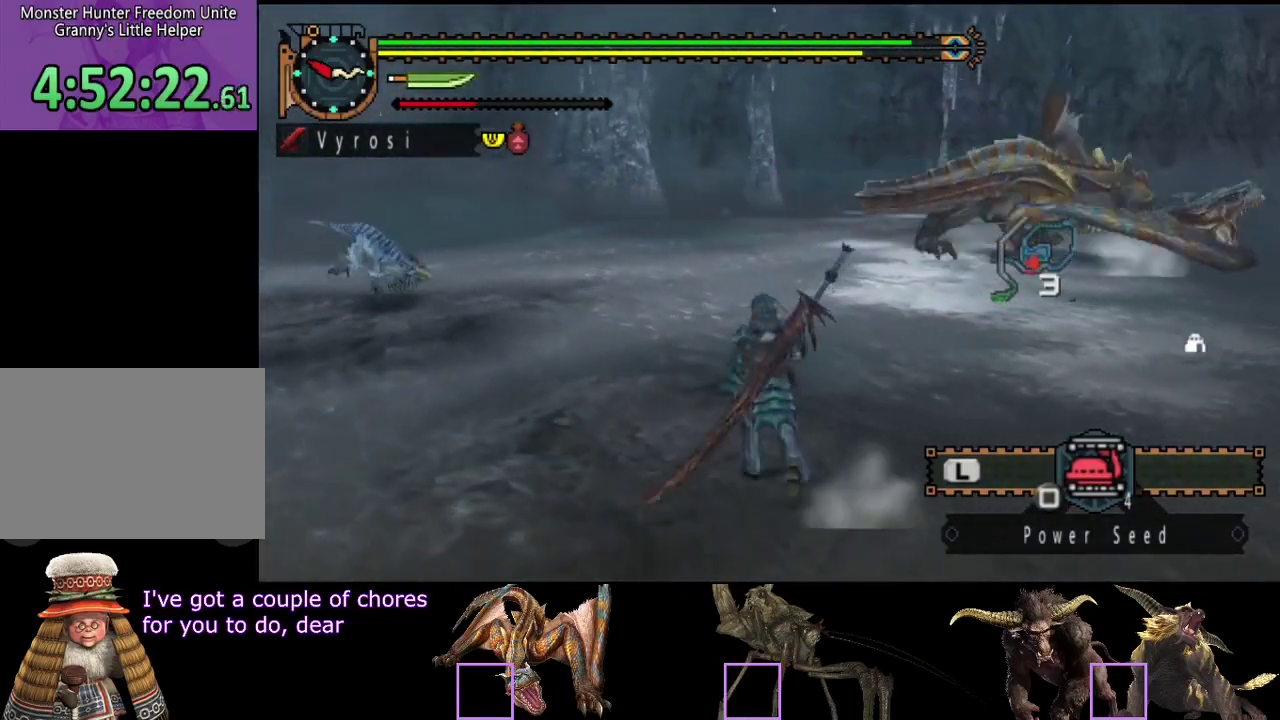
{"buttons": ["R2"], "left_stick": "up-left", "right_stick": "right", "events": [[200, "right_stick", "center"], [367, "right_stick", "right"], [433, "left_stick", "up-left"]]}
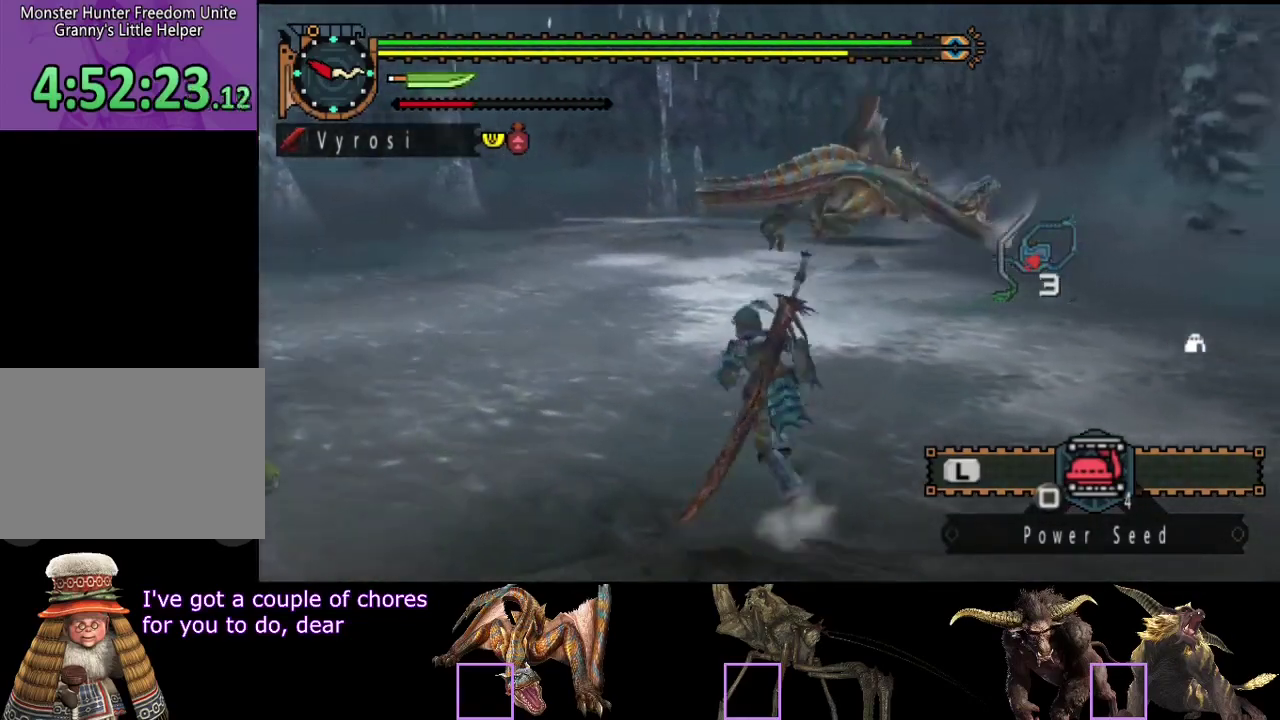
{"buttons": ["R2"], "left_stick": "up-left", "right_stick": "center", "events": [[33, "right_stick", "center"]]}
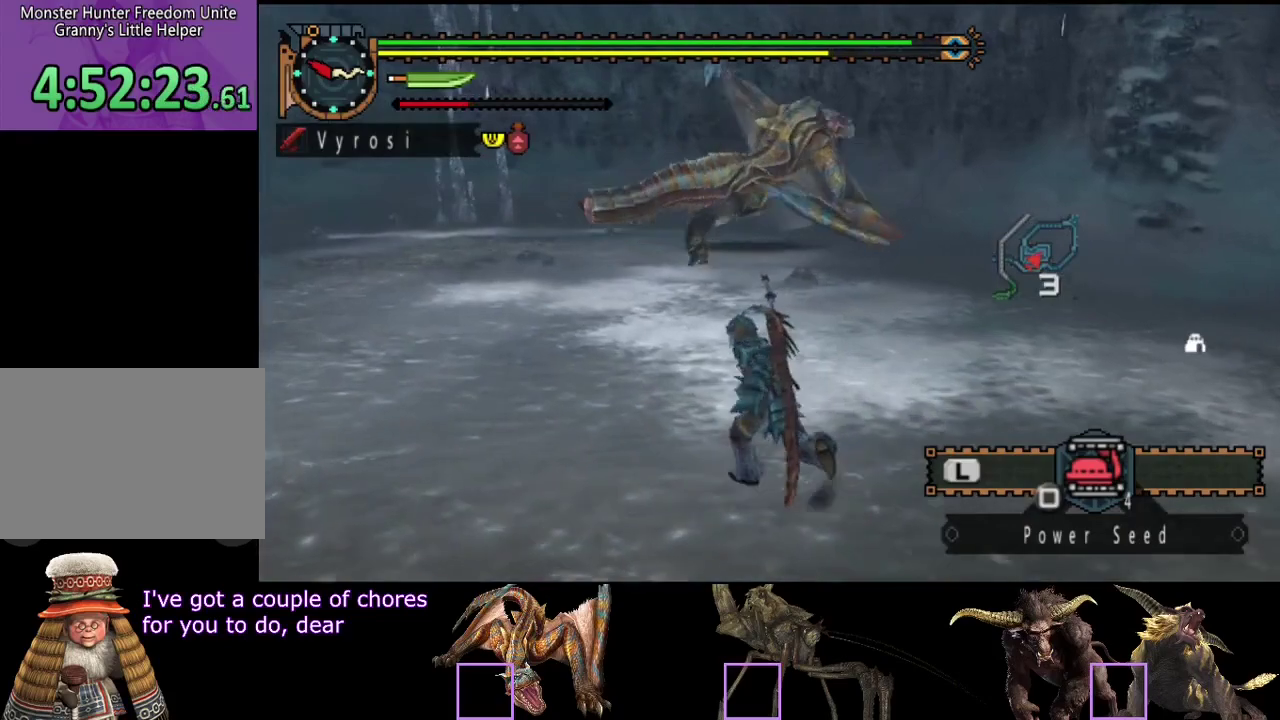
{"buttons": [], "left_stick": "left", "right_stick": "center", "events": [[100, "right_stick", "right"], [267, "right_stick", "center"], [300, "left_stick", "left"], [333, "R2", "up"], [433, "left_stick", "up-left"], [500, "left_stick", "left"]]}
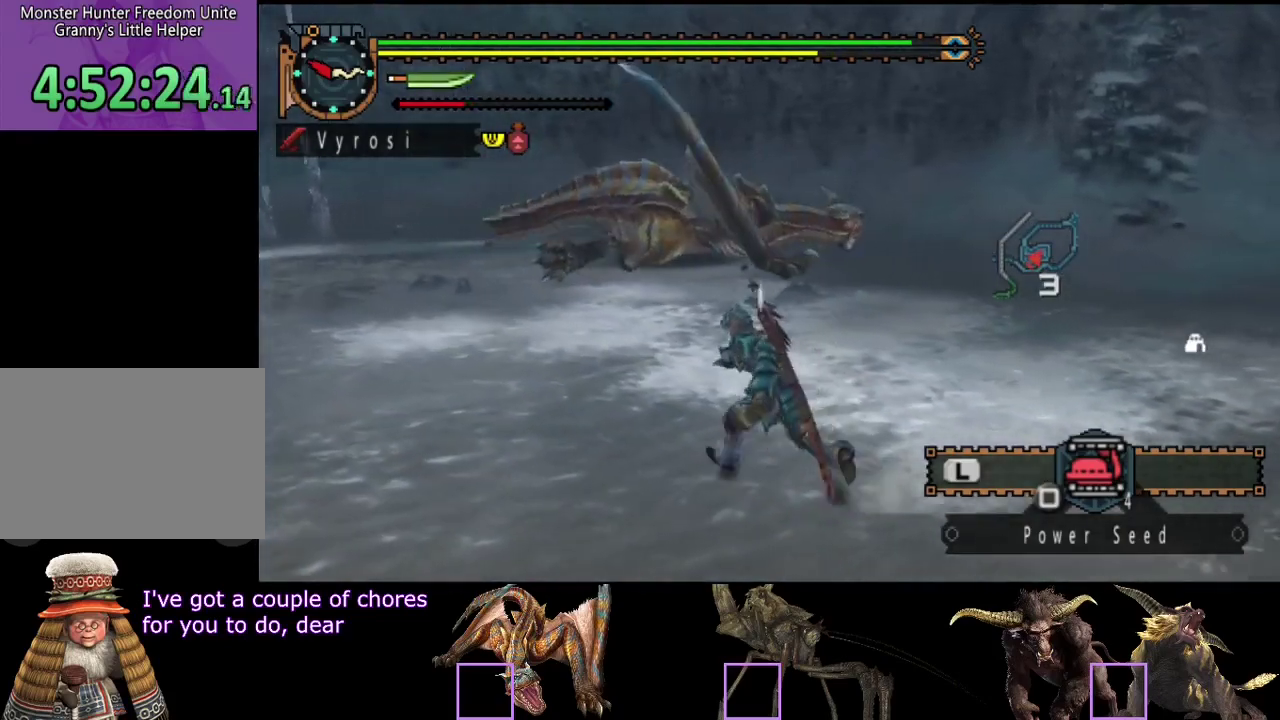
{"buttons": [], "left_stick": "left", "right_stick": "center", "events": []}
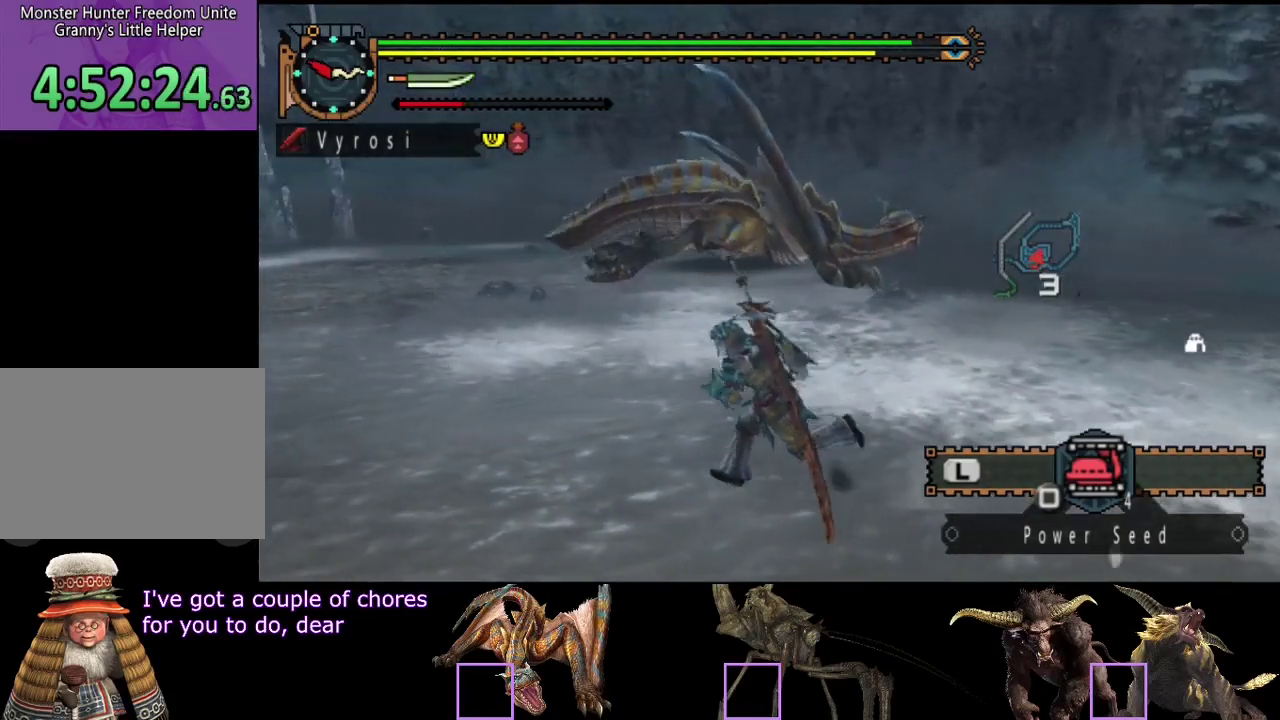
{"buttons": [], "left_stick": "left", "right_stick": "center", "events": []}
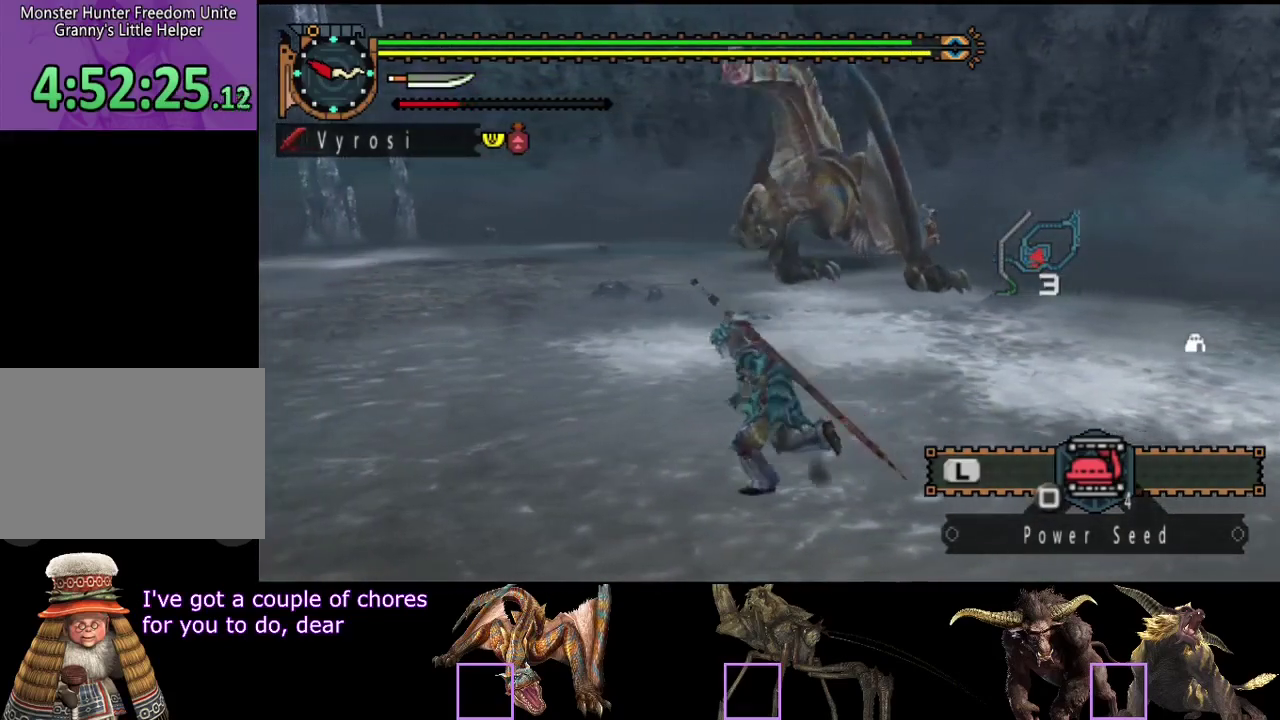
{"buttons": [], "left_stick": "left", "right_stick": "right", "events": [[417, "right_stick", "right"]]}
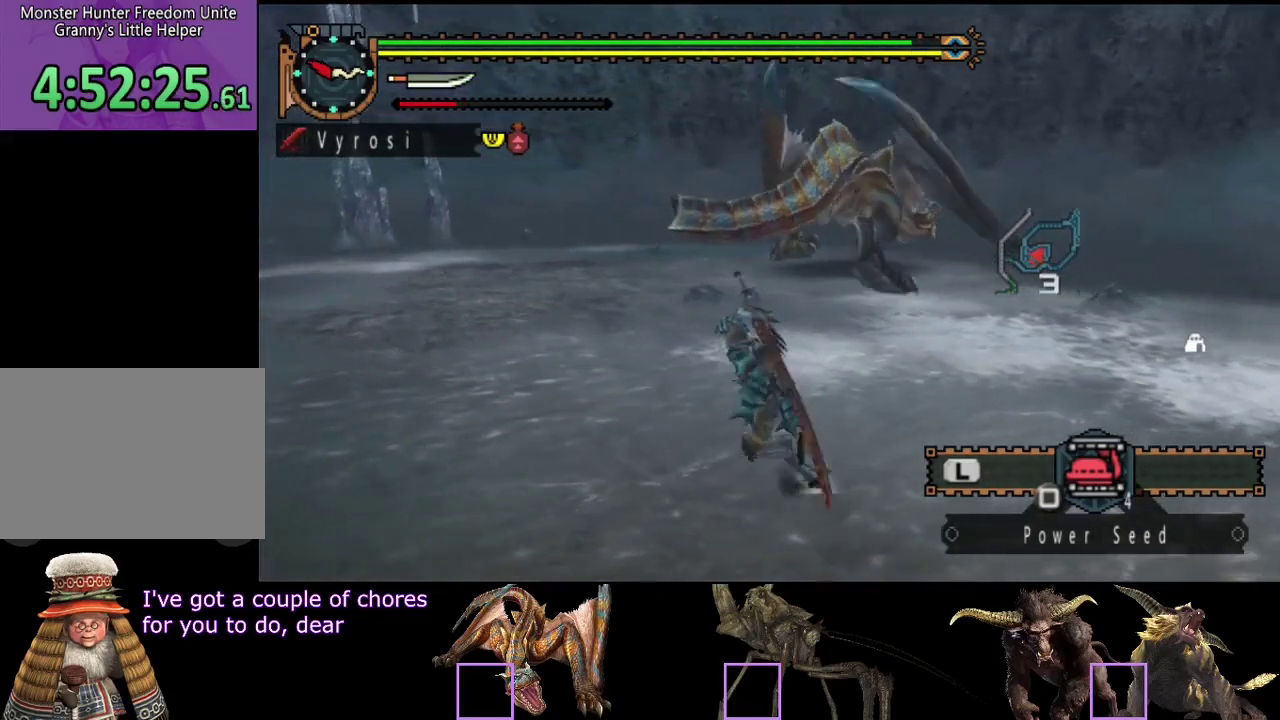
{"buttons": [], "left_stick": "left", "right_stick": "right", "events": [[83, "right_stick", "center"], [350, "right_stick", "right"]]}
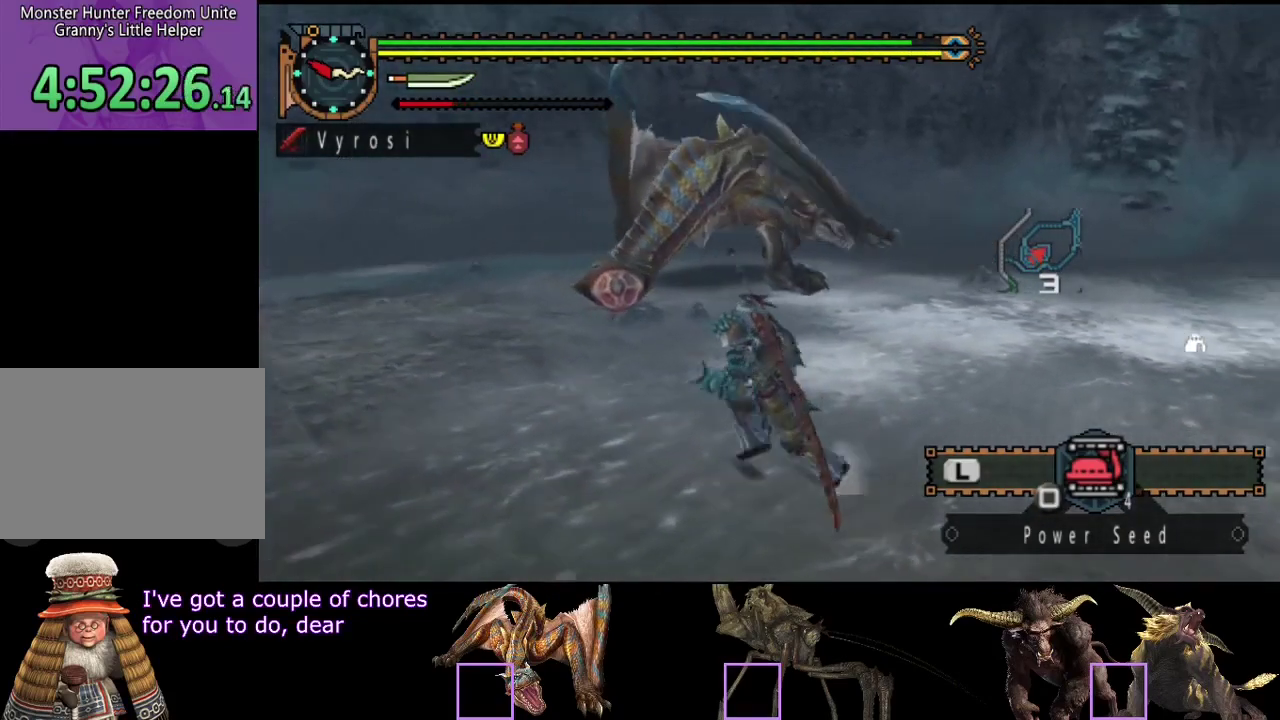
{"buttons": [], "left_stick": "left", "right_stick": "right", "events": [[83, "right_stick", "center"], [250, "right_stick", "right"]]}
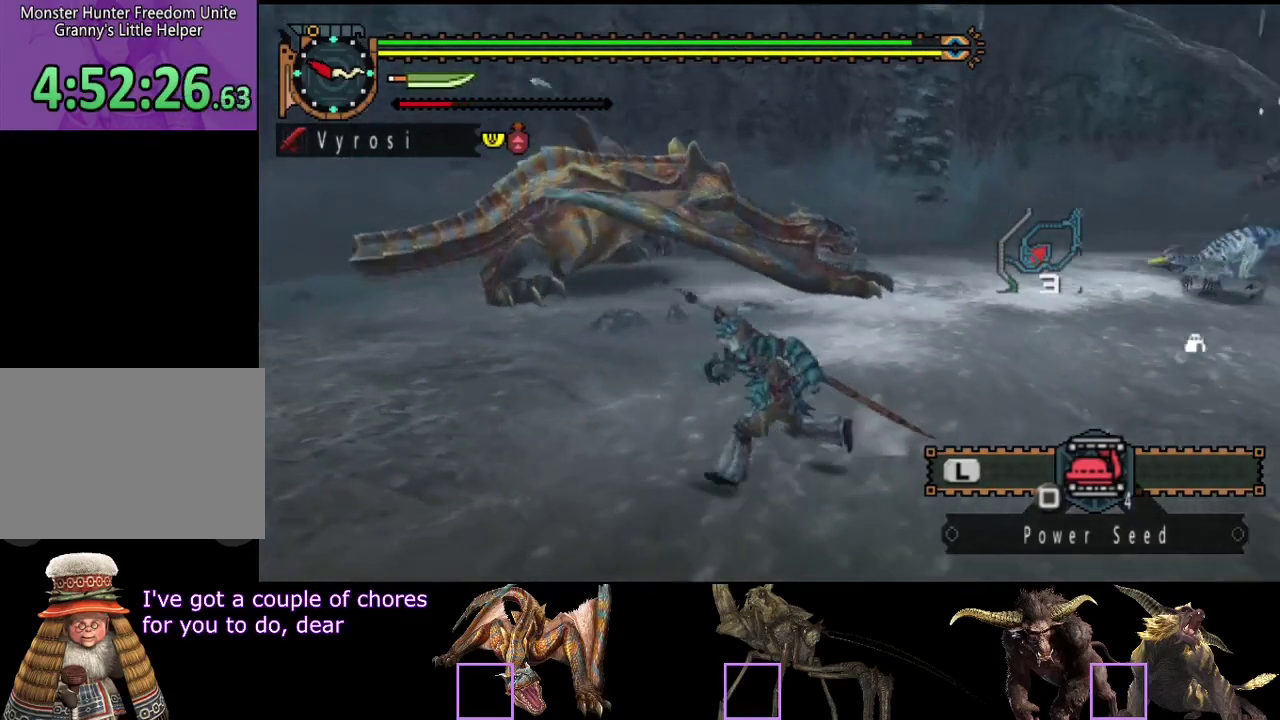
{"buttons": [], "left_stick": "down-left", "right_stick": "center", "events": [[100, "left_stick", "down-left"], [167, "right_stick", "center"]]}
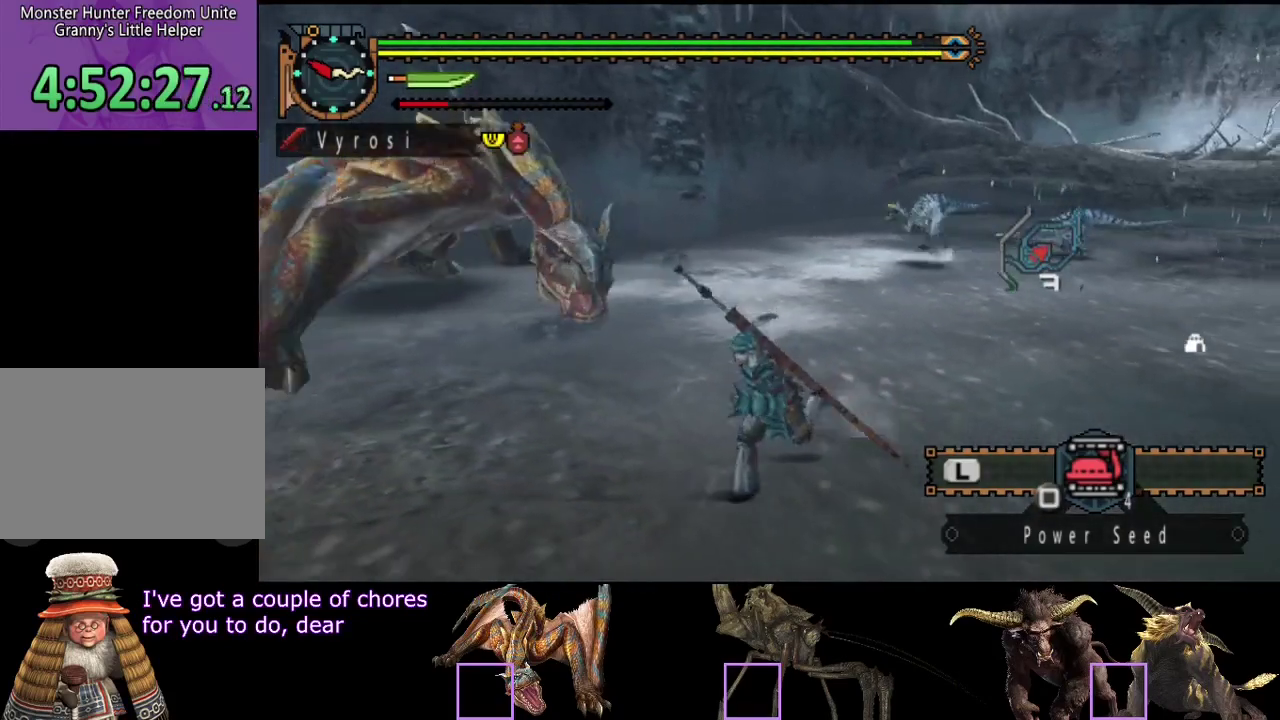
{"buttons": [], "left_stick": "down-left", "right_stick": "center", "events": [[33, "right_stick", "right"], [200, "right_stick", "center"]]}
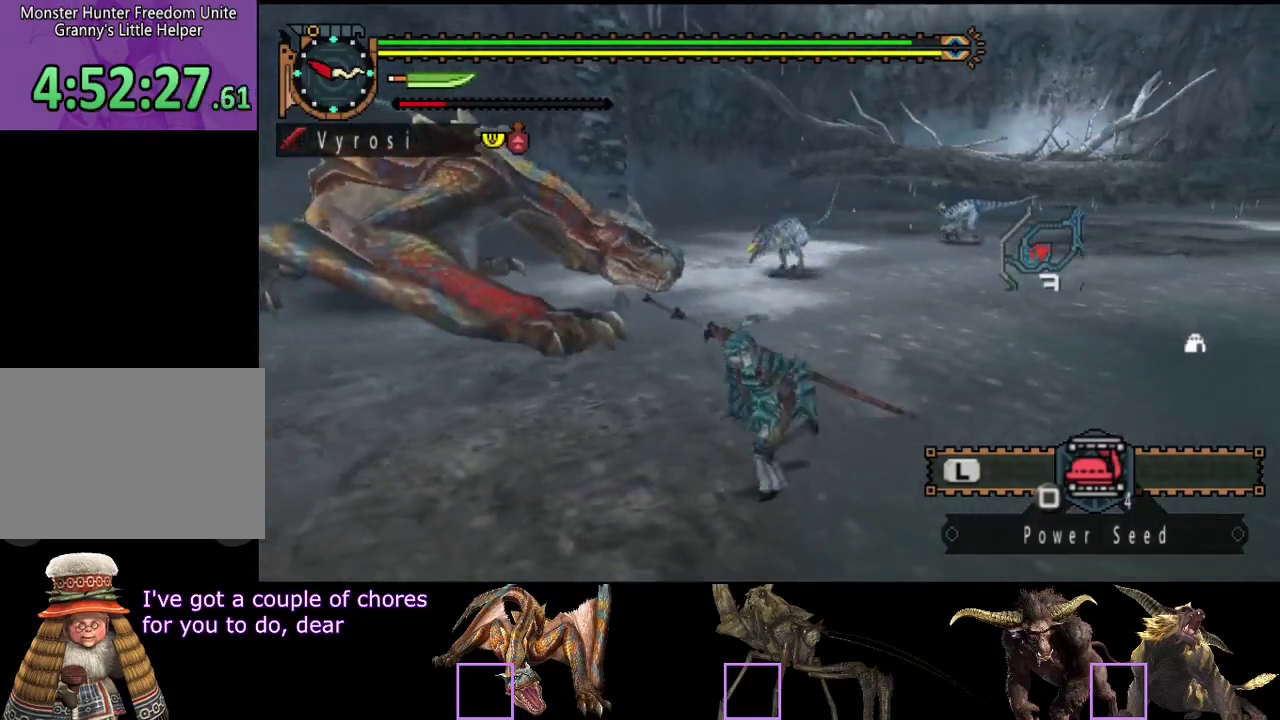
{"buttons": ["R2"], "left_stick": "down-left", "right_stick": "center", "events": [[133, "R2", "down"]]}
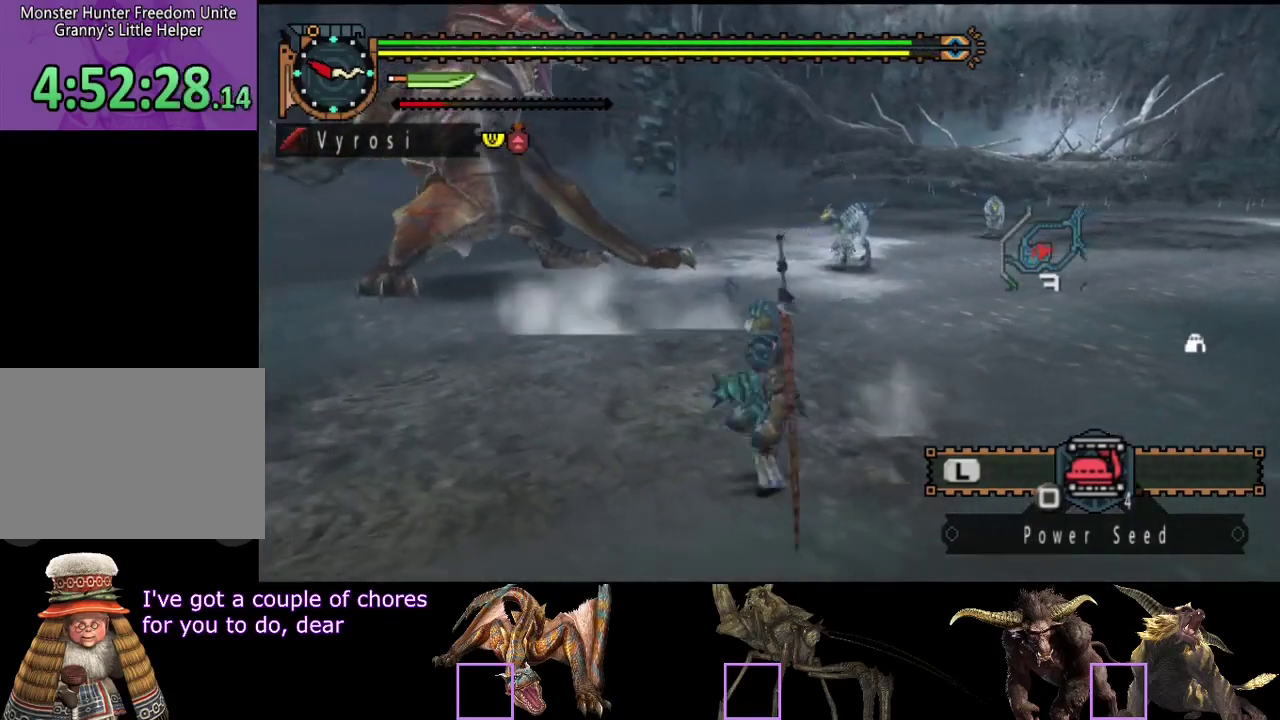
{"buttons": [], "left_stick": "right", "right_stick": "center", "events": [[100, "left_stick", "down"], [200, "R2", "up"], [200, "left_stick", "down-right"], [433, "left_stick", "right"]]}
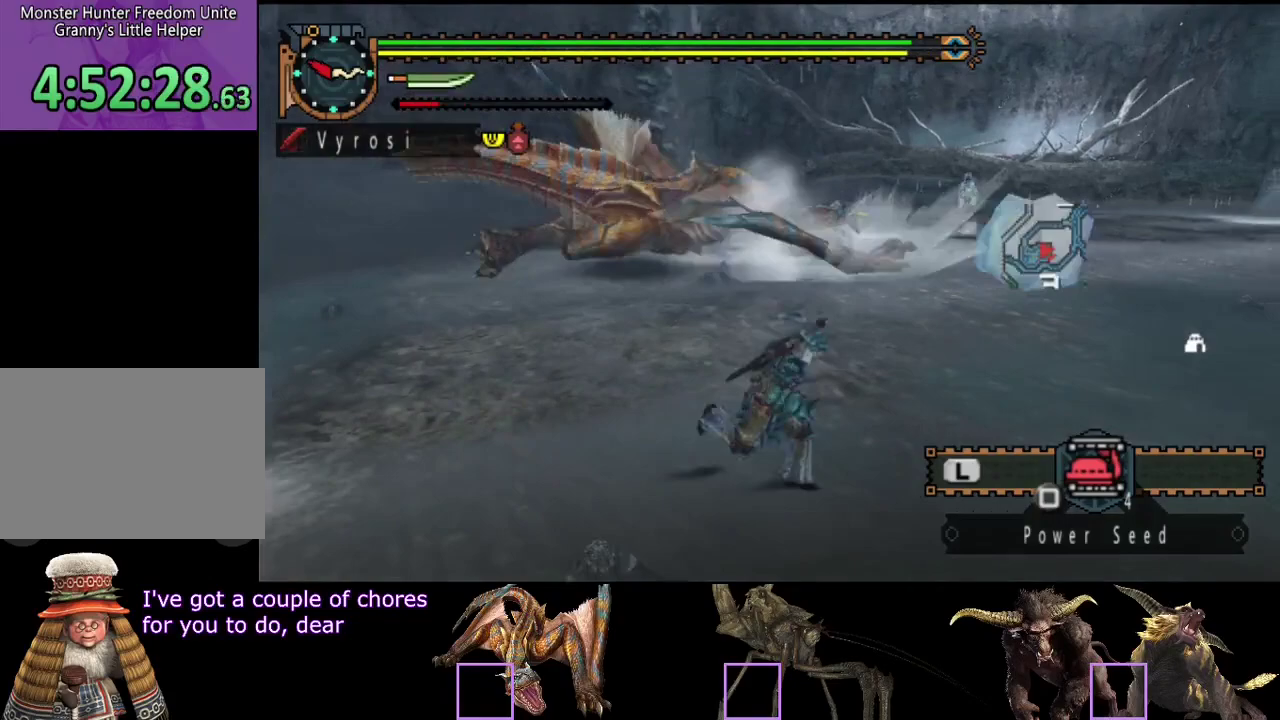
{"buttons": [], "left_stick": "up-right", "right_stick": "center", "events": [[33, "left_stick", "up-right"]]}
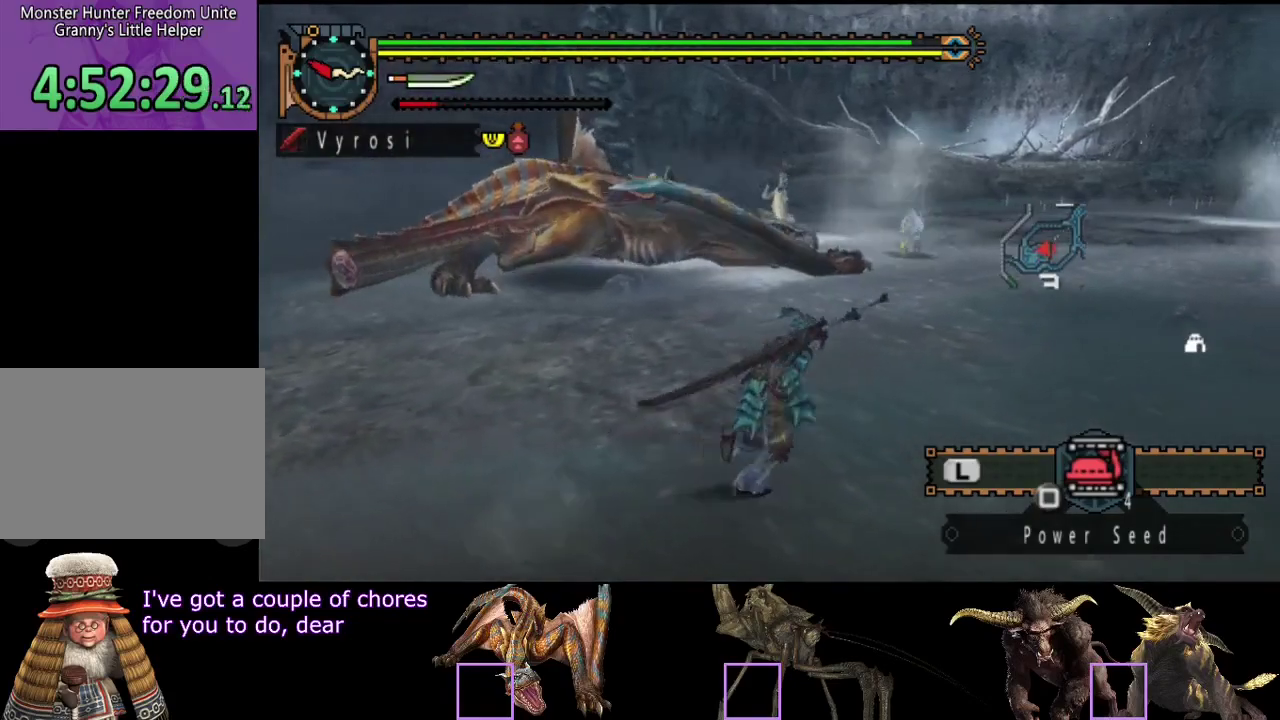
{"buttons": ["R2"], "left_stick": "up-right", "right_stick": "left", "events": [[283, "right_stick", "left"], [450, "R2", "down"]]}
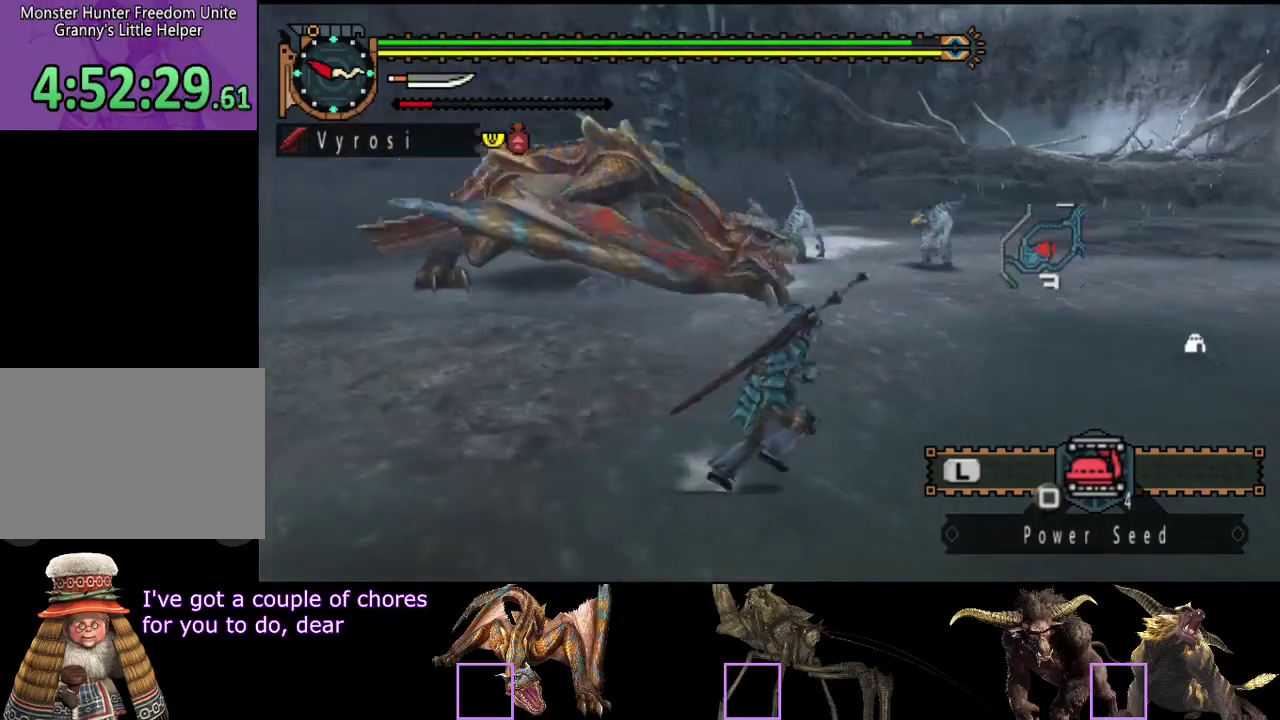
{"buttons": ["R2"], "left_stick": "right", "right_stick": "left", "events": [[50, "right_stick", "center"], [367, "left_stick", "right"], [467, "right_stick", "left"]]}
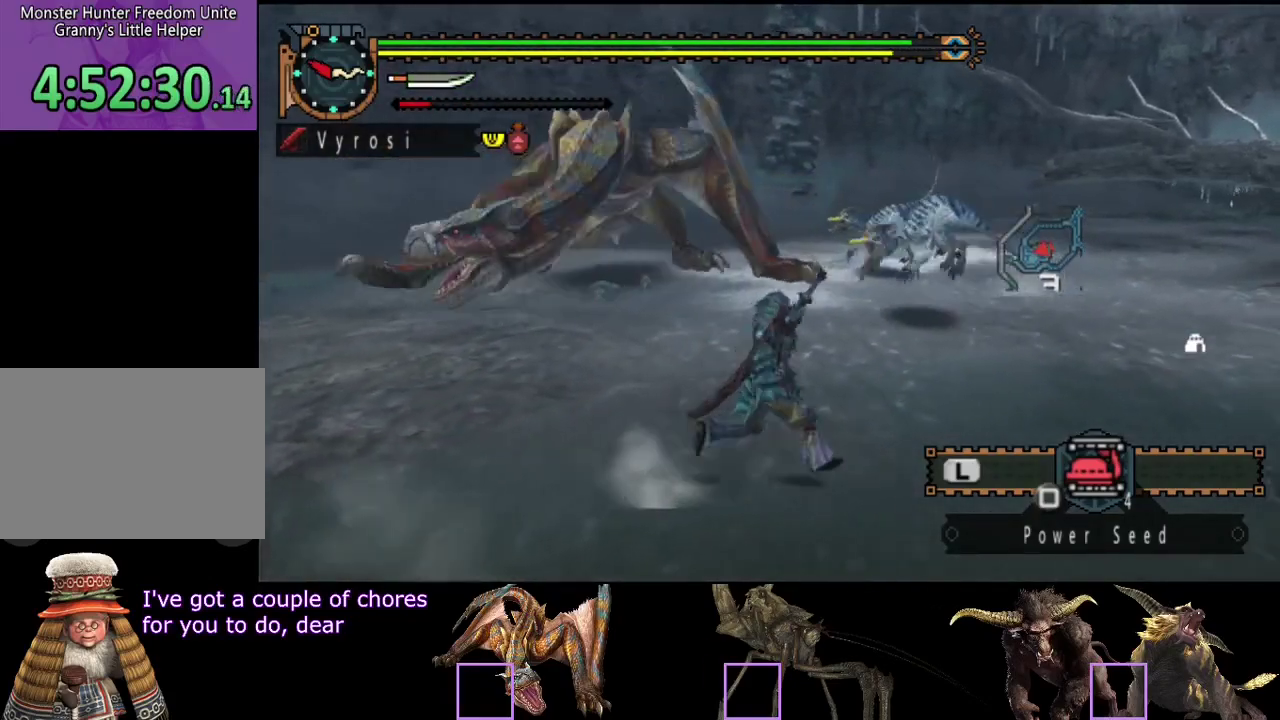
{"buttons": ["R2"], "left_stick": "right", "right_stick": "center", "events": [[233, "right_stick", "center"]]}
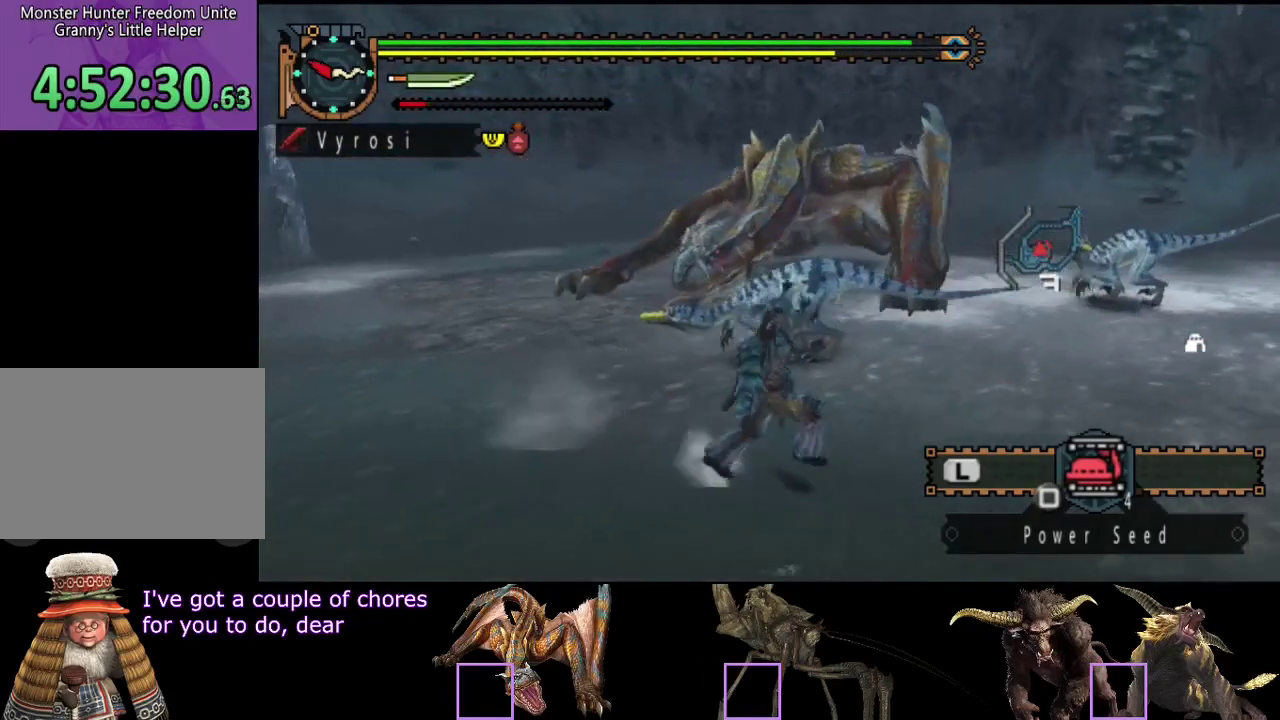
{"buttons": ["R2"], "left_stick": "right", "right_stick": "center", "events": []}
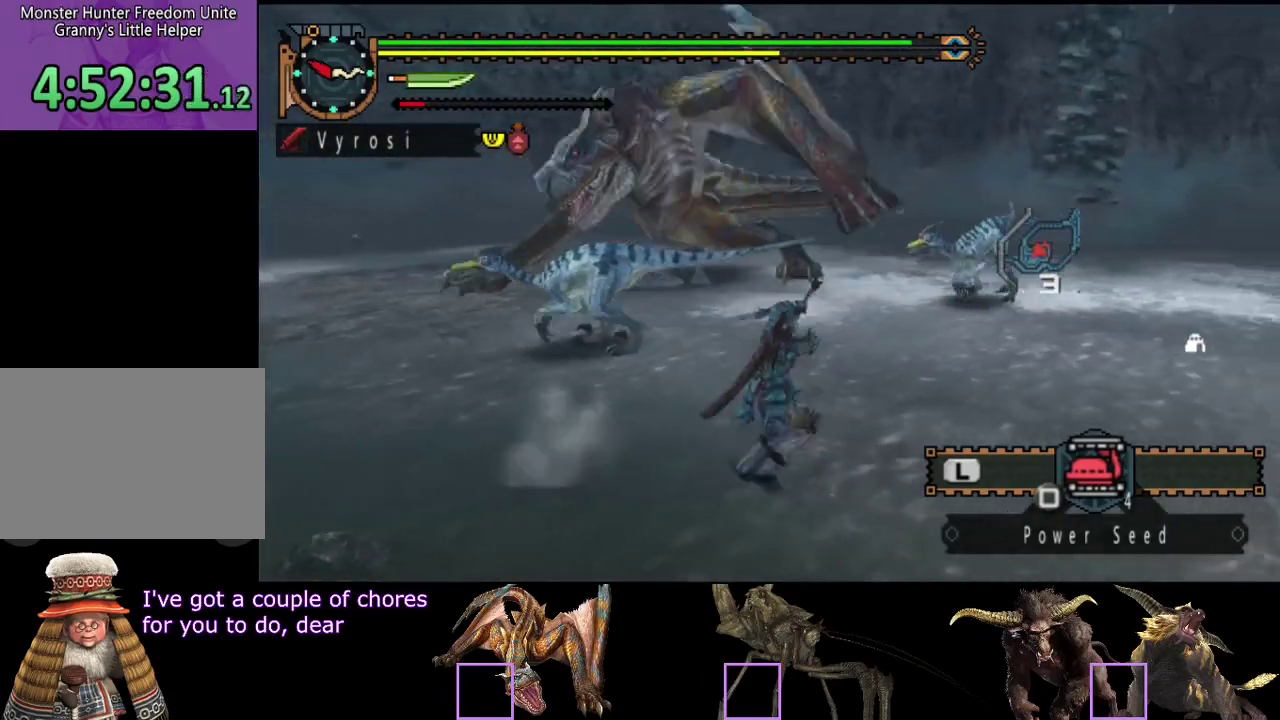
{"buttons": ["R2"], "left_stick": "right", "right_stick": "left", "events": [[183, "right_stick", "left"]]}
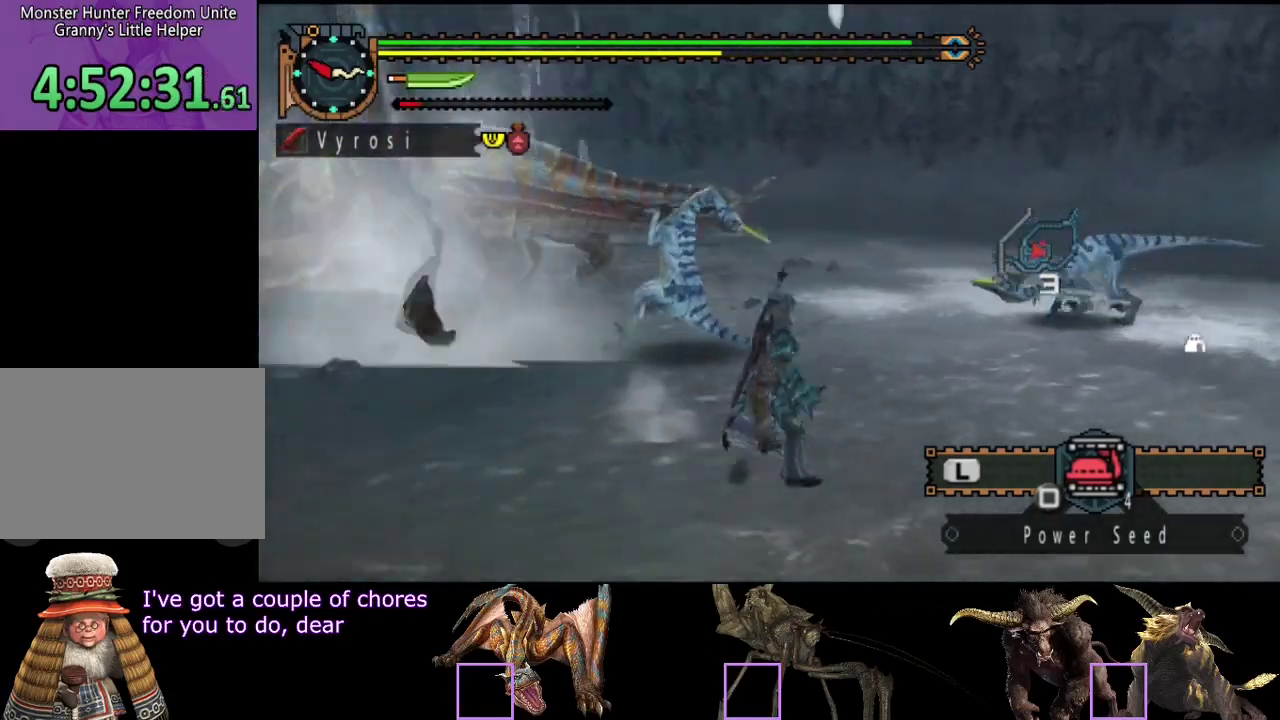
{"buttons": ["R2"], "left_stick": "down-right", "right_stick": "center", "events": [[50, "left_stick", "down-right"], [183, "right_stick", "center"]]}
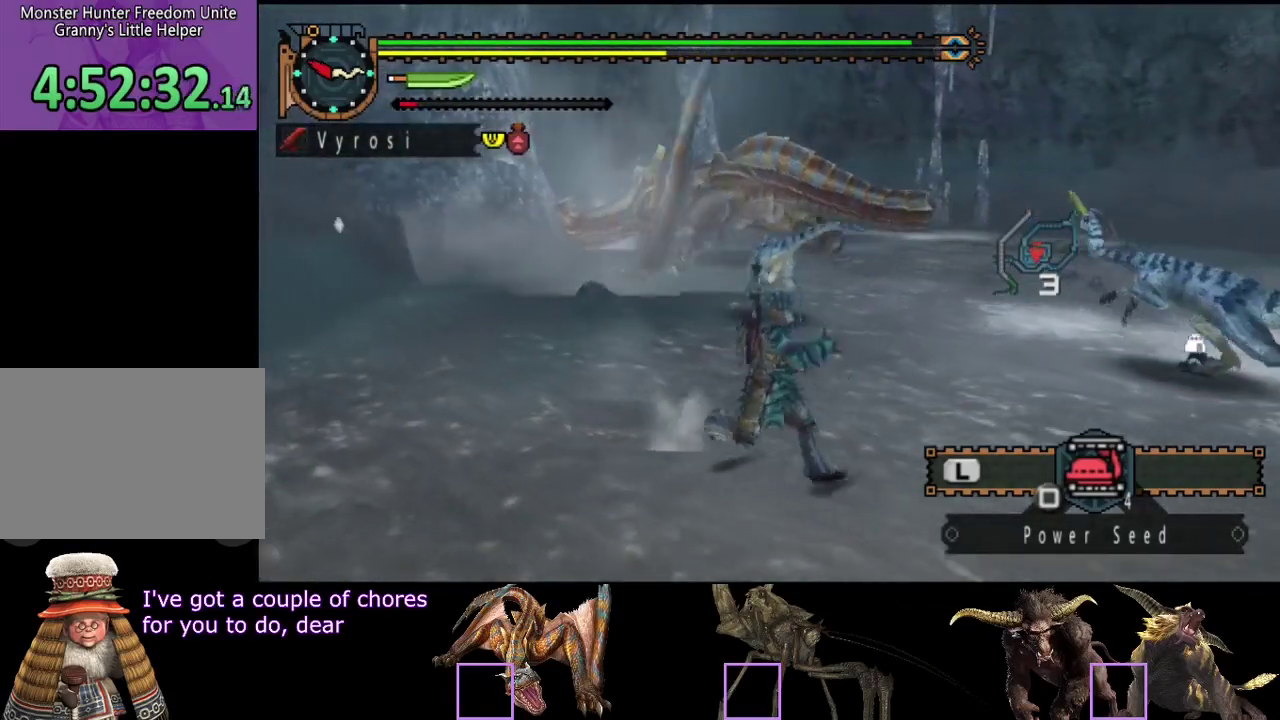
{"buttons": [], "left_stick": "up-right", "right_stick": "center", "events": [[117, "left_stick", "right"], [183, "left_stick", "up-right"], [267, "TRIANGLE", "down"], [300, "R2", "up"], [367, "TRIANGLE", "up"]]}
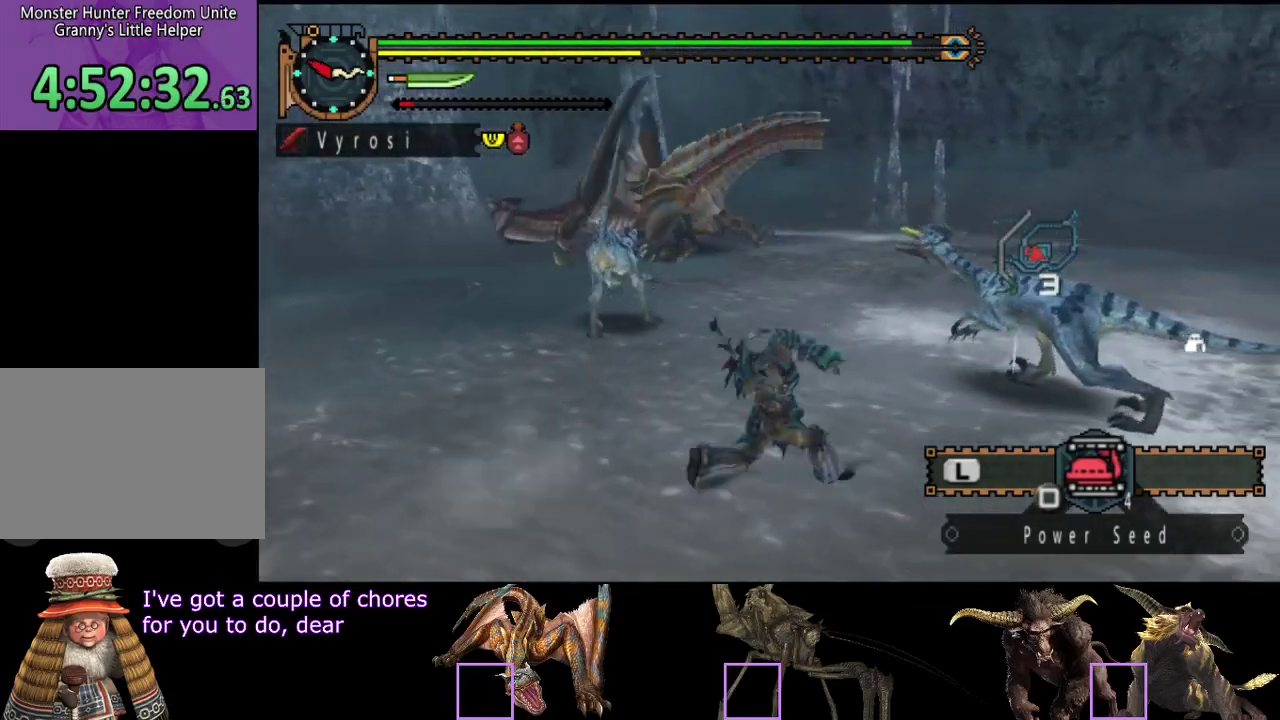
{"buttons": [], "left_stick": "center", "right_stick": "center", "events": [[100, "left_stick", "right"], [200, "left_stick", "center"]]}
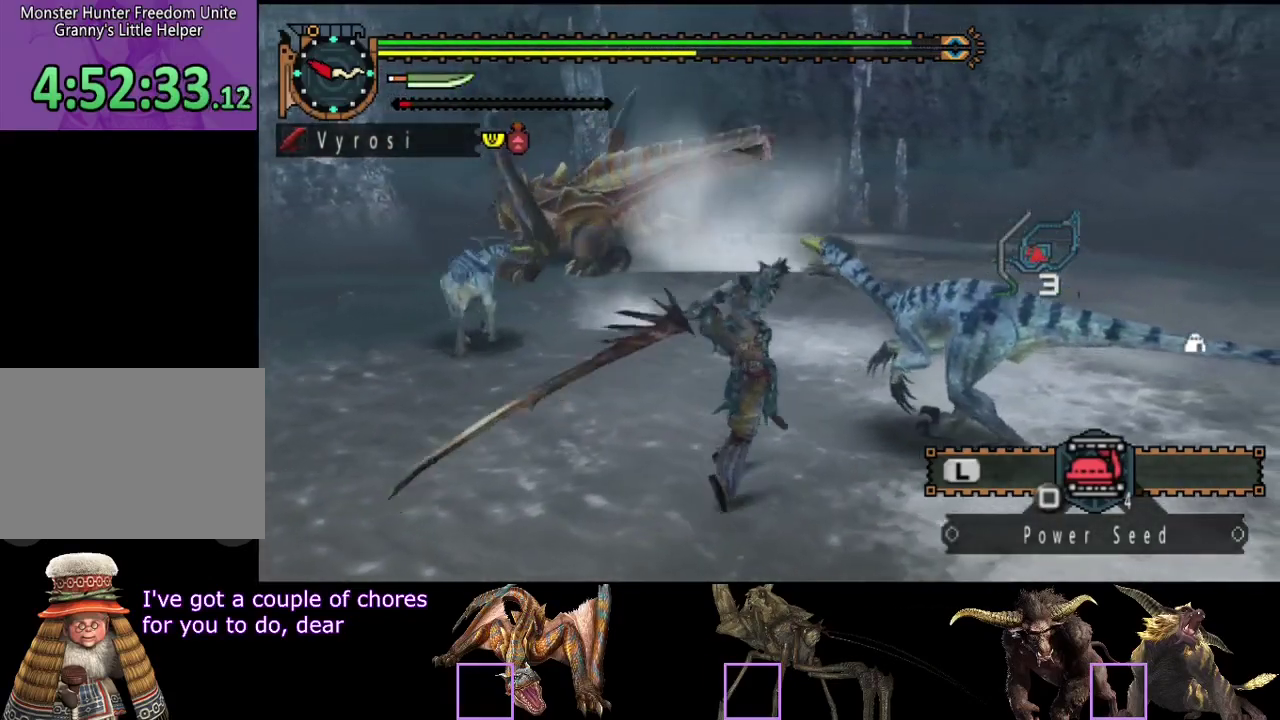
{"buttons": [], "left_stick": "center", "right_stick": "center", "events": []}